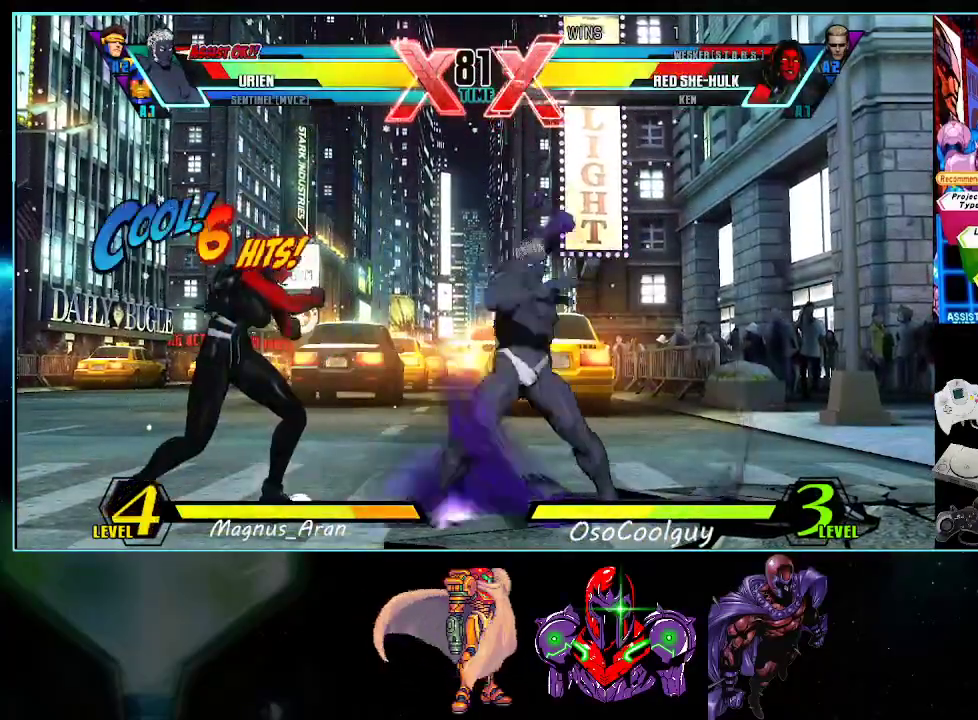
Gameplay with a controller (Nintendo layout); each line is a JSON object with the inputs held at the frame after it. "events" lists button and stick changes between this image and that frame as [ms after this image, input, new state], when the widget could be followed in between. Not read: L3 R3.
{"buttons": [], "events": [[17, "DPAD_DOWN", "down"], [17, "DPAD_RIGHT", "down"], [50, "DPAD_RIGHT", "up"], [83, "DPAD_DOWN", "up"], [117, "DPAD_LEFT", "down"], [150, "DPAD_UP", "down"], [200, "DPAD_UP", "up"], [233, "DPAD_LEFT", "up"]]}
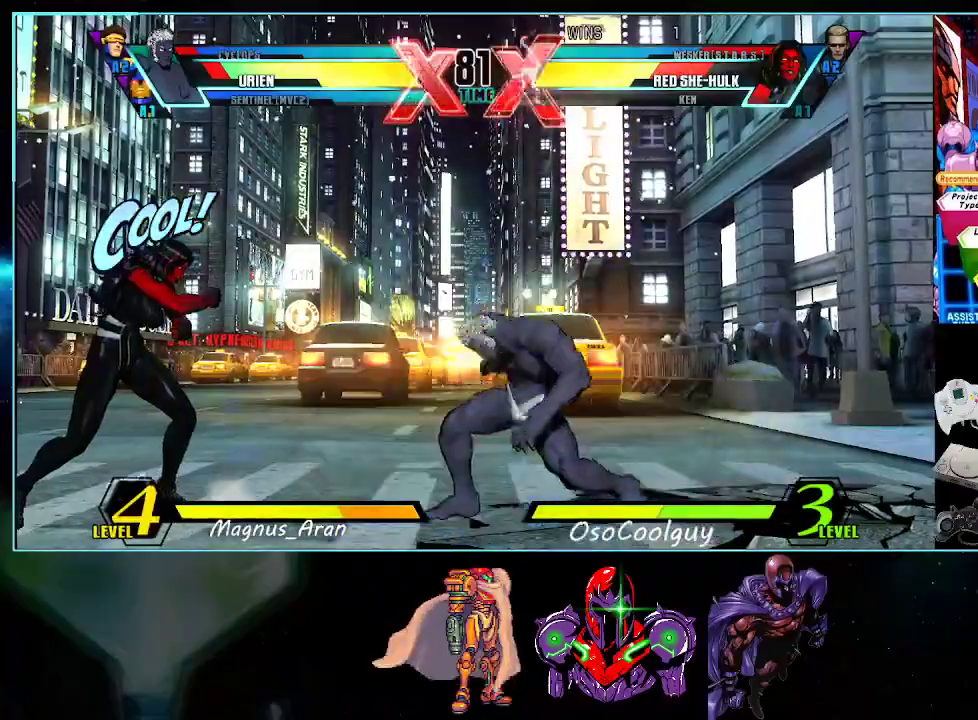
{"buttons": ["Y", "DPAD_RIGHT"], "events": [[117, "DPAD_RIGHT", "down"], [117, "DPAD_UP", "down"], [300, "DPAD_UP", "up"], [367, "DPAD_DOWN", "down"], [367, "DPAD_RIGHT", "up"], [450, "DPAD_DOWN", "up"], [450, "DPAD_RIGHT", "down"], [483, "Y", "down"]]}
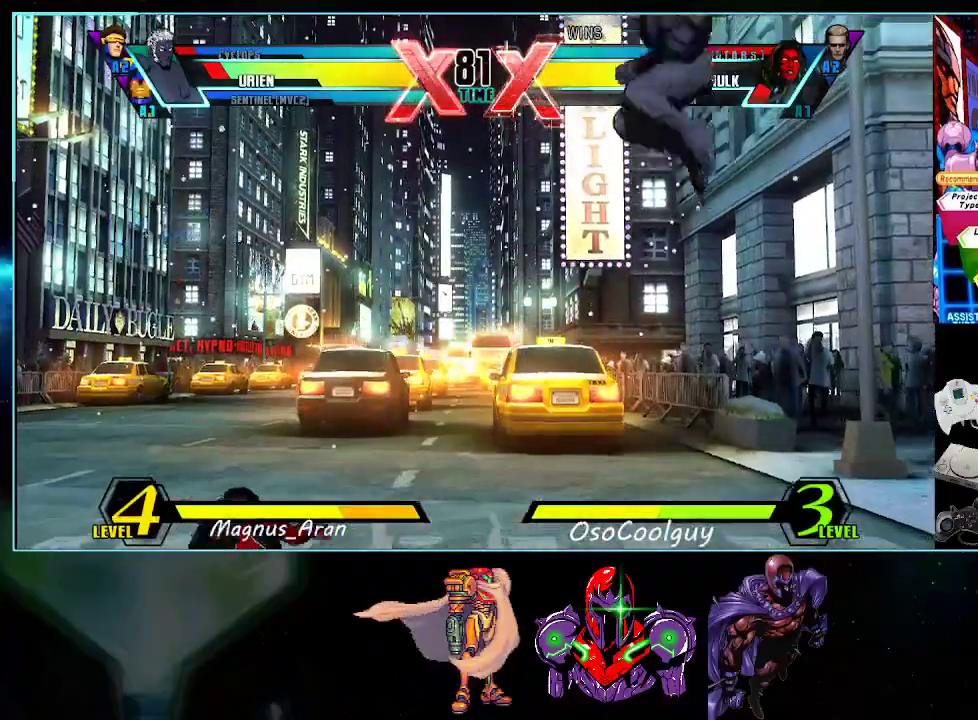
{"buttons": ["DPAD_LEFT"], "events": [[183, "Y", "up"], [400, "DPAD_RIGHT", "up"], [417, "DPAD_LEFT", "down"]]}
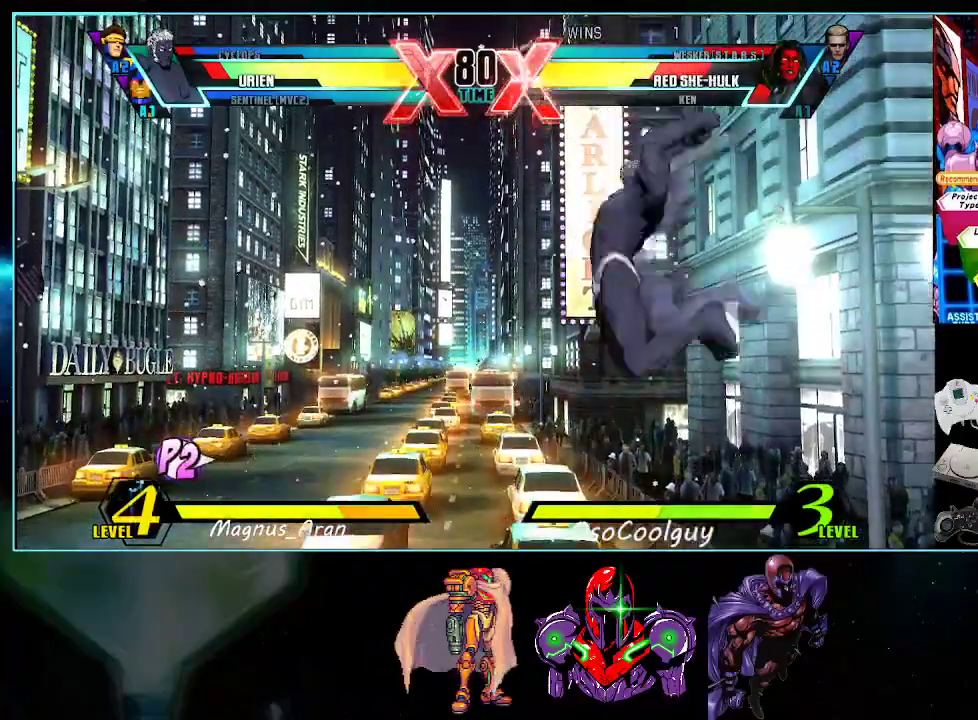
{"buttons": ["X", "DPAD_DOWN"], "events": [[483, "DPAD_DOWN", "down"], [483, "DPAD_LEFT", "up"], [483, "X", "down"]]}
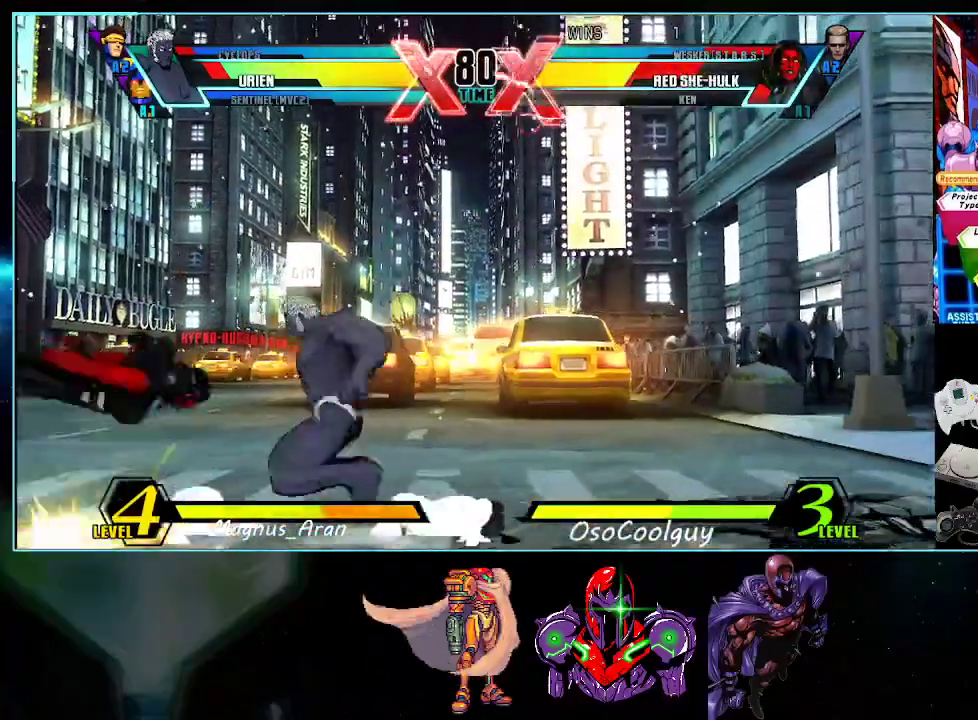
{"buttons": [], "events": [[83, "X", "up"], [117, "DPAD_DOWN", "up"], [183, "Y", "down"], [267, "Y", "up"], [417, "A", "down"], [483, "A", "up"]]}
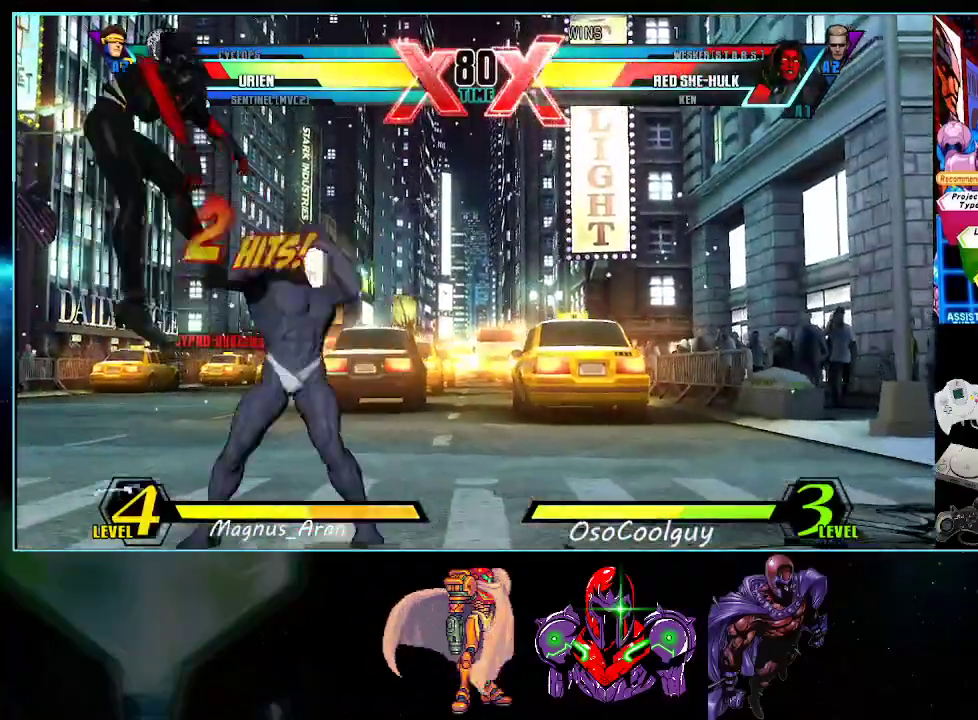
{"buttons": ["DPAD_UP", "DPAD_LEFT"], "events": [[117, "DPAD_LEFT", "down"], [133, "DPAD_UP", "down"]]}
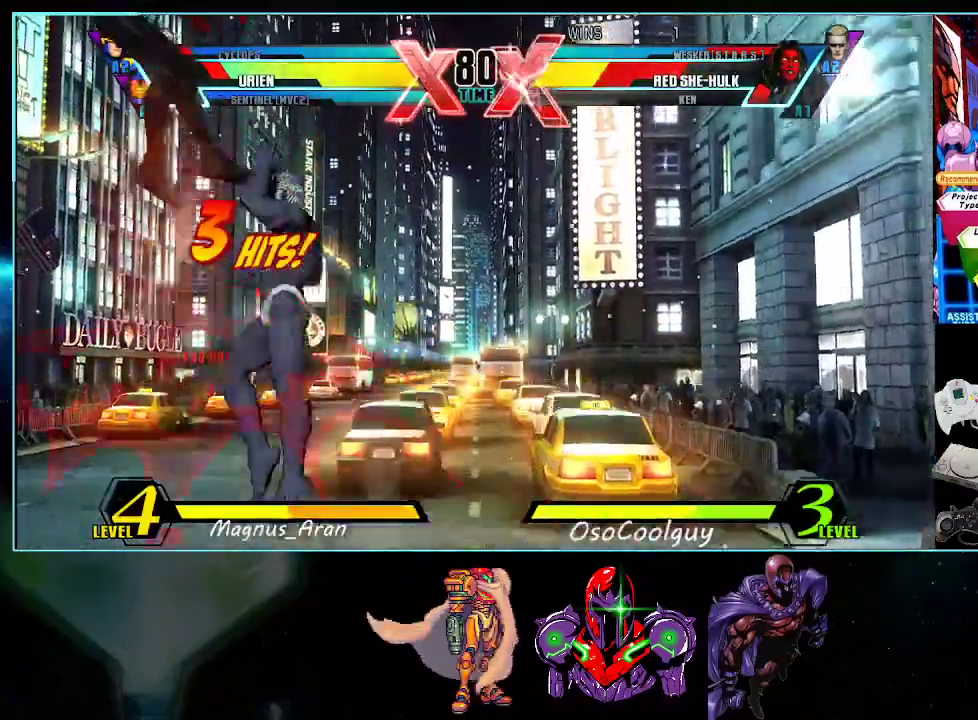
{"buttons": [], "events": [[17, "DPAD_LEFT", "up"], [17, "Y", "down"], [50, "DPAD_UP", "up"], [83, "Y", "up"], [233, "B", "down"], [300, "B", "up"]]}
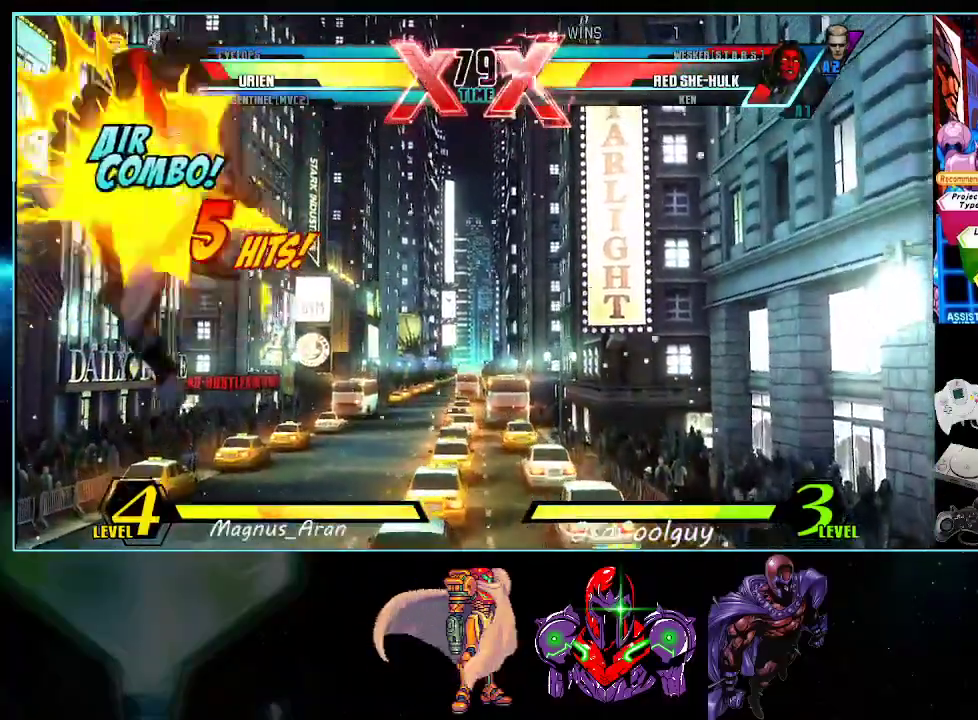
{"buttons": [], "events": [[17, "DPAD_UP", "down"], [83, "A", "down"], [150, "A", "up"], [167, "DPAD_UP", "up"]]}
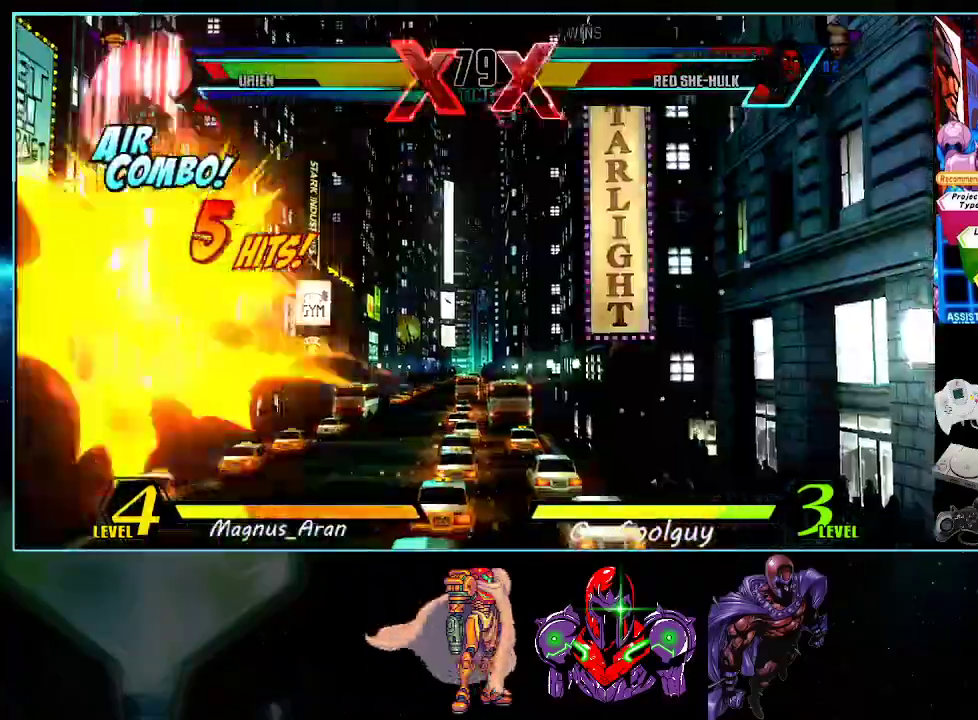
{"buttons": [], "events": []}
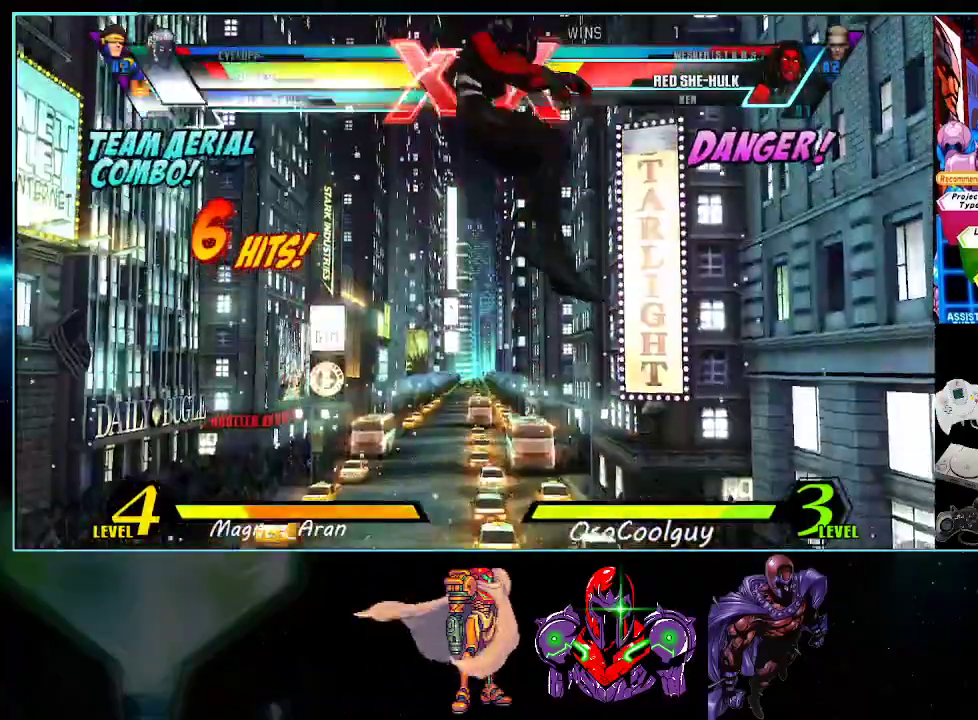
{"buttons": ["DPAD_DOWN", "DPAD_RIGHT"], "events": [[333, "Y", "down"], [400, "DPAD_RIGHT", "down"], [433, "Y", "up"], [483, "DPAD_DOWN", "down"]]}
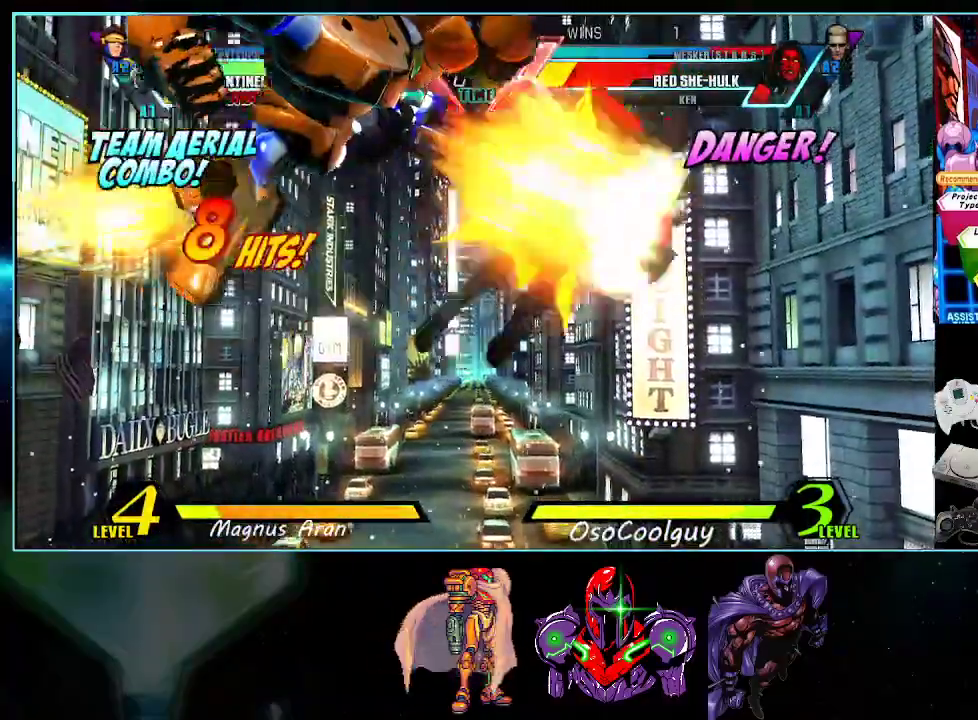
{"buttons": ["DPAD_LEFT"]}
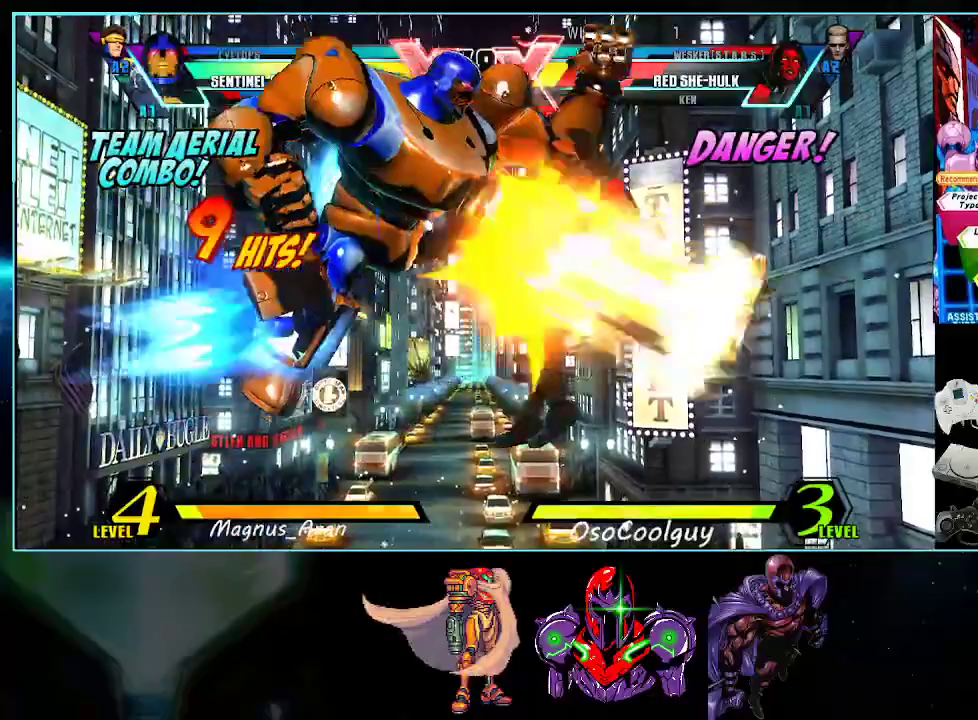
{"buttons": ["A"], "events": [[17, "DPAD_LEFT", "up"], [50, "A", "down"], [133, "A", "up"], [233, "DPAD_RIGHT", "down"], [233, "Y", "down"], [333, "DPAD_DOWN", "down"], [333, "DPAD_RIGHT", "up"], [333, "Y", "up"], [367, "DPAD_LEFT", "down"], [417, "DPAD_DOWN", "up"], [450, "A", "down"], [450, "DPAD_LEFT", "up"]]}
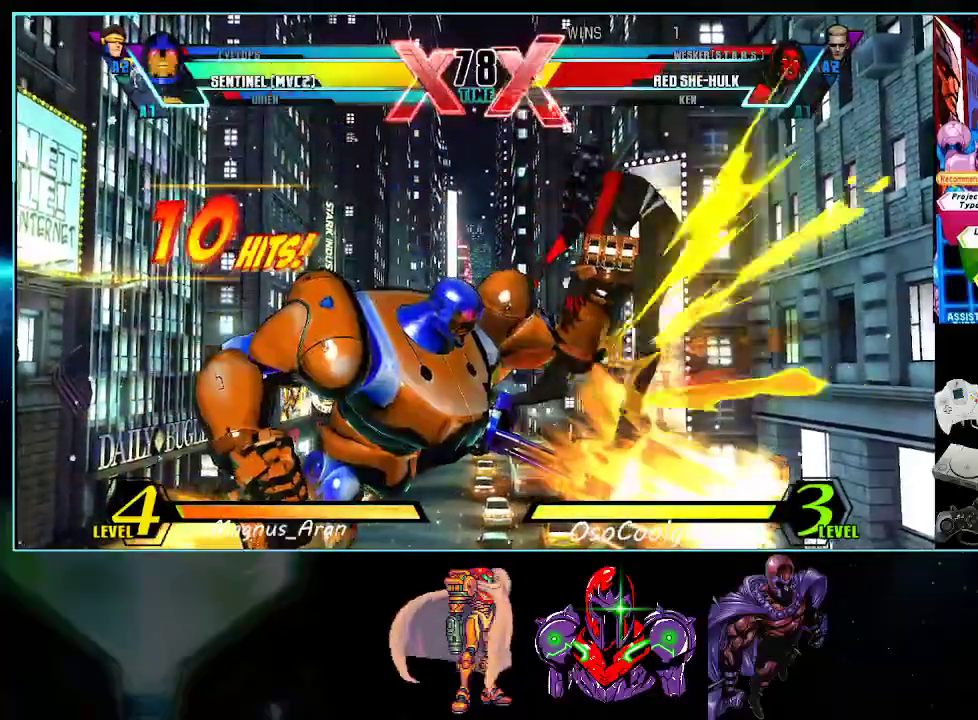
{"buttons": ["Y"], "events": [[17, "A", "up"], [117, "DPAD_UP", "down"], [150, "DPAD_RIGHT", "down"], [300, "X", "down"], [333, "DPAD_RIGHT", "up"], [367, "DPAD_UP", "up"], [367, "X", "up"], [483, "Y", "down"]]}
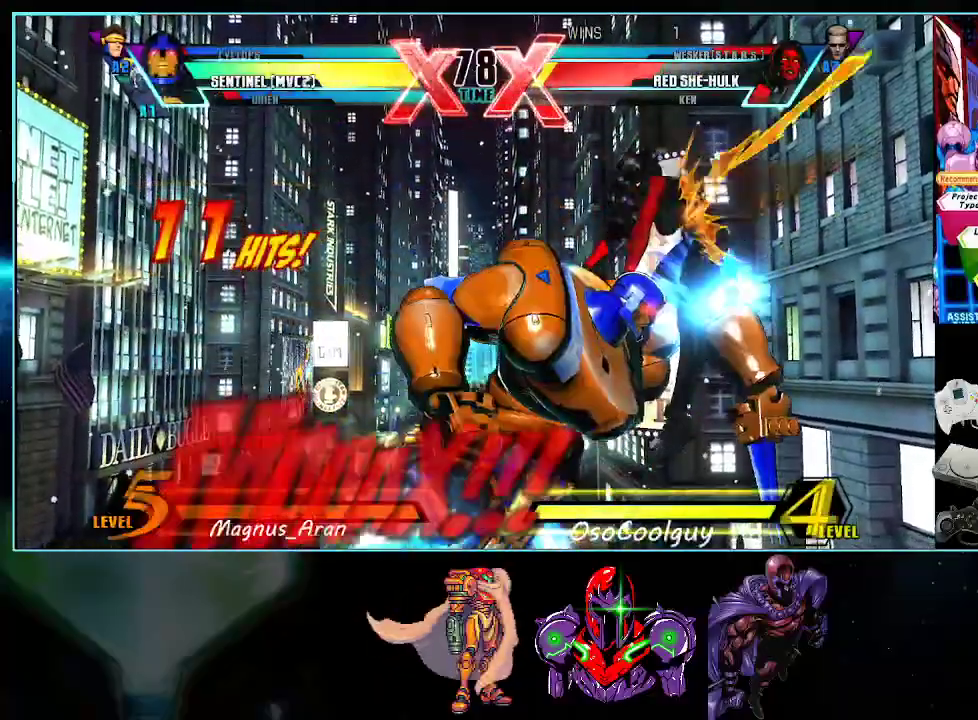
{"buttons": [], "events": [[83, "Y", "up"], [183, "DPAD_LEFT", "down"], [250, "DPAD_DOWN", "down"], [267, "DPAD_LEFT", "up"], [300, "DPAD_DOWN", "up"], [300, "DPAD_RIGHT", "down"], [400, "Y", "down"], [417, "DPAD_RIGHT", "up"], [450, "Y", "up"]]}
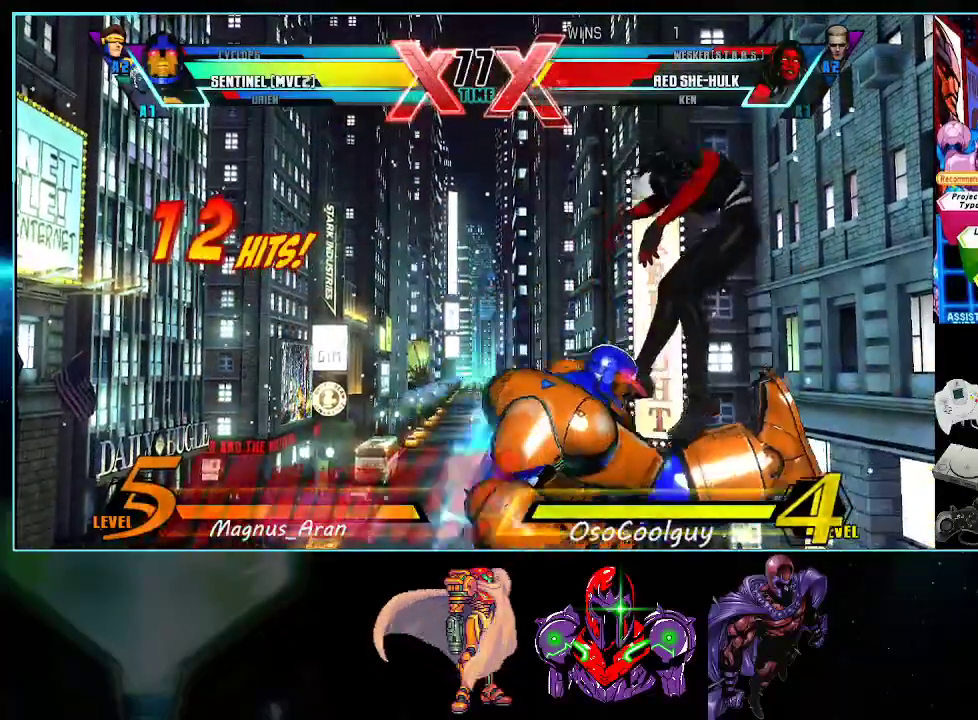
{"buttons": []}
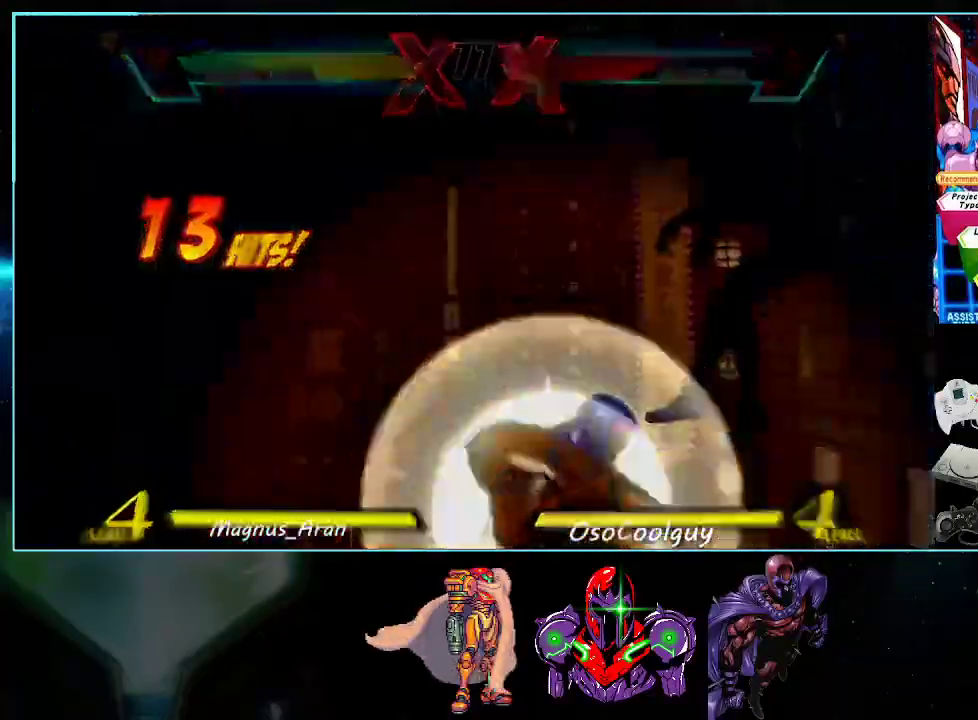
{"buttons": [], "events": []}
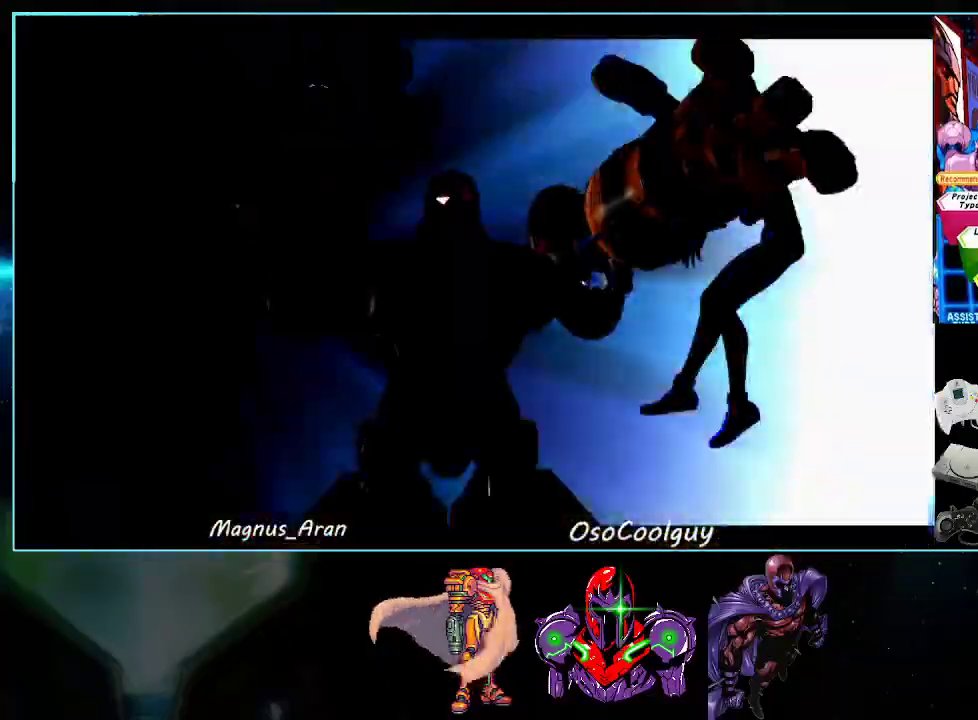
{"buttons": ["X", "Y"], "events": [[417, "X", "down"], [417, "Y", "down"]]}
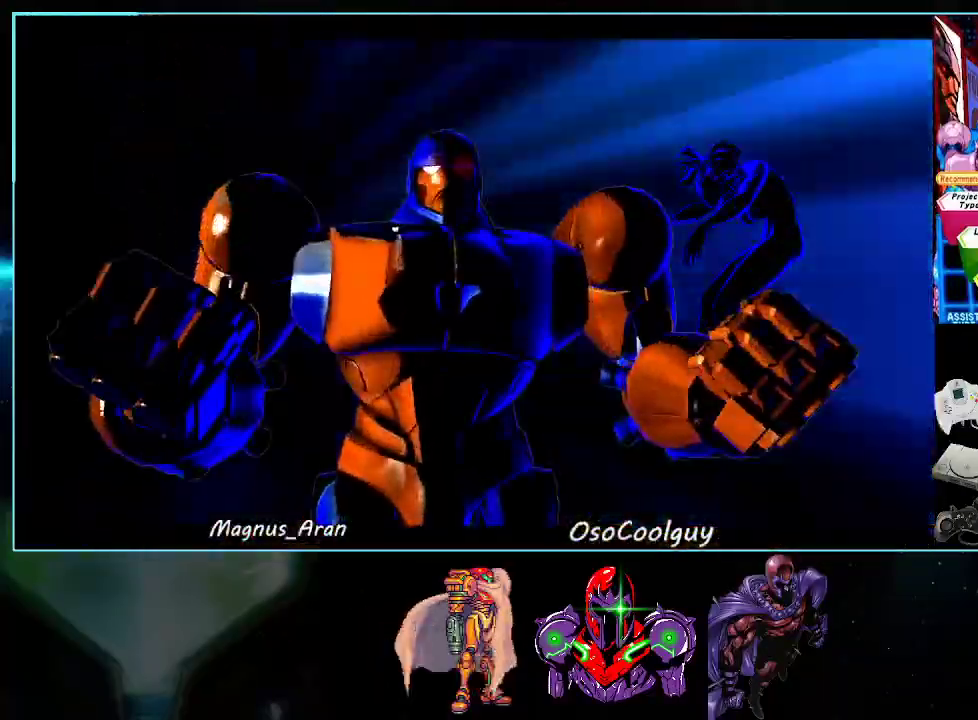
{"buttons": ["X", "Y"], "events": [[17, "X", "up"], [17, "Y", "up"], [117, "X", "down"], [117, "Y", "down"], [167, "X", "up"], [167, "Y", "up"], [300, "X", "down"], [300, "Y", "down"], [367, "X", "up"], [367, "Y", "up"], [483, "X", "down"], [483, "Y", "down"]]}
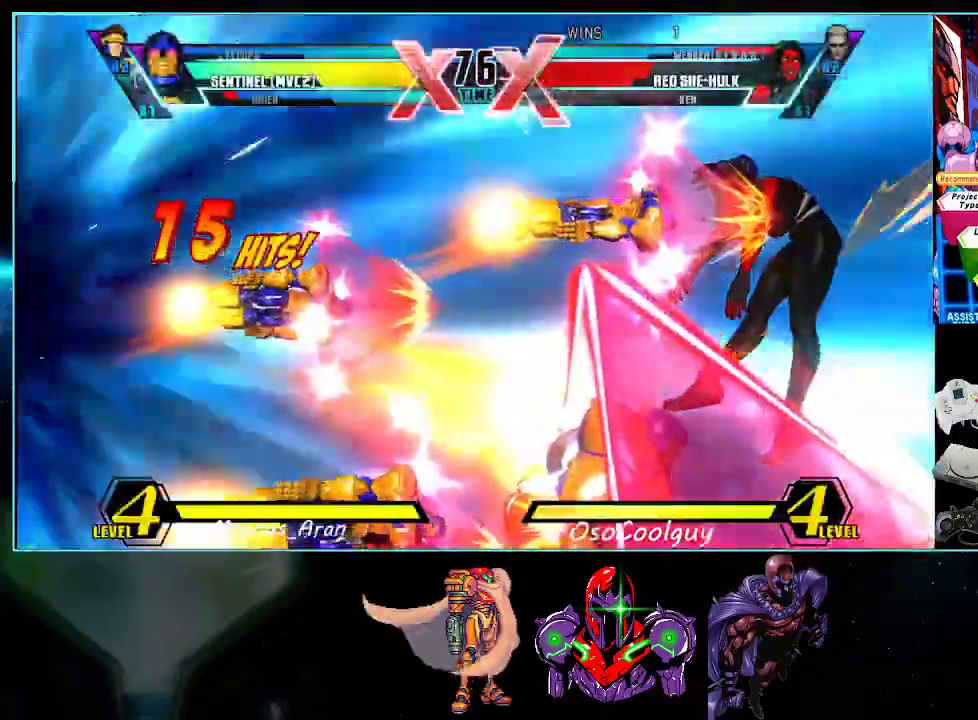
{"buttons": [], "events": [[17, "X", "up"], [50, "Y", "up"], [117, "X", "down"], [150, "Y", "down"], [183, "X", "up"], [183, "Y", "up"], [267, "X", "down"], [267, "Y", "down"], [333, "X", "up"], [333, "Y", "up"], [417, "X", "down"], [417, "Y", "down"], [483, "X", "up"], [483, "Y", "up"]]}
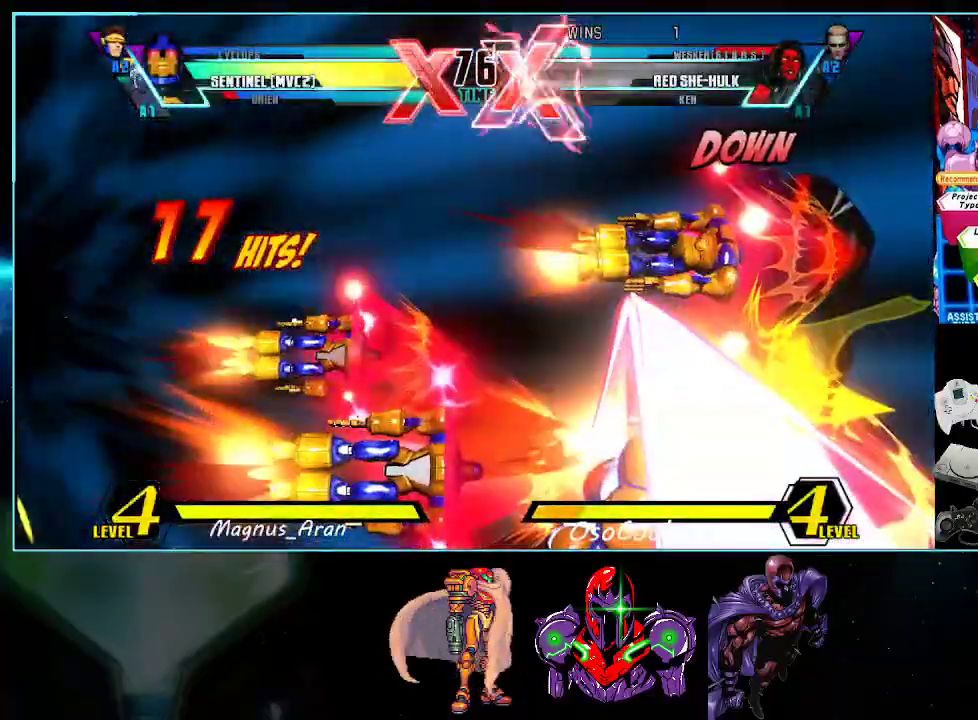
{"buttons": ["B"], "events": [[83, "X", "down"], [83, "Y", "down"], [117, "X", "up"], [117, "Y", "up"], [483, "B", "down"]]}
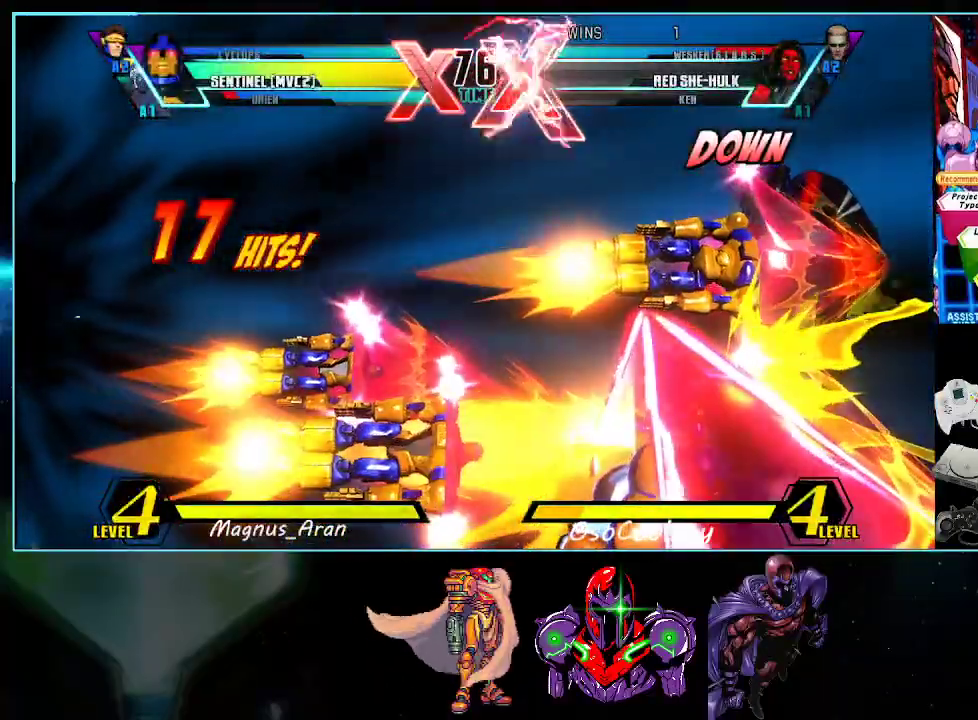
{"buttons": [], "events": [[117, "B", "up"]]}
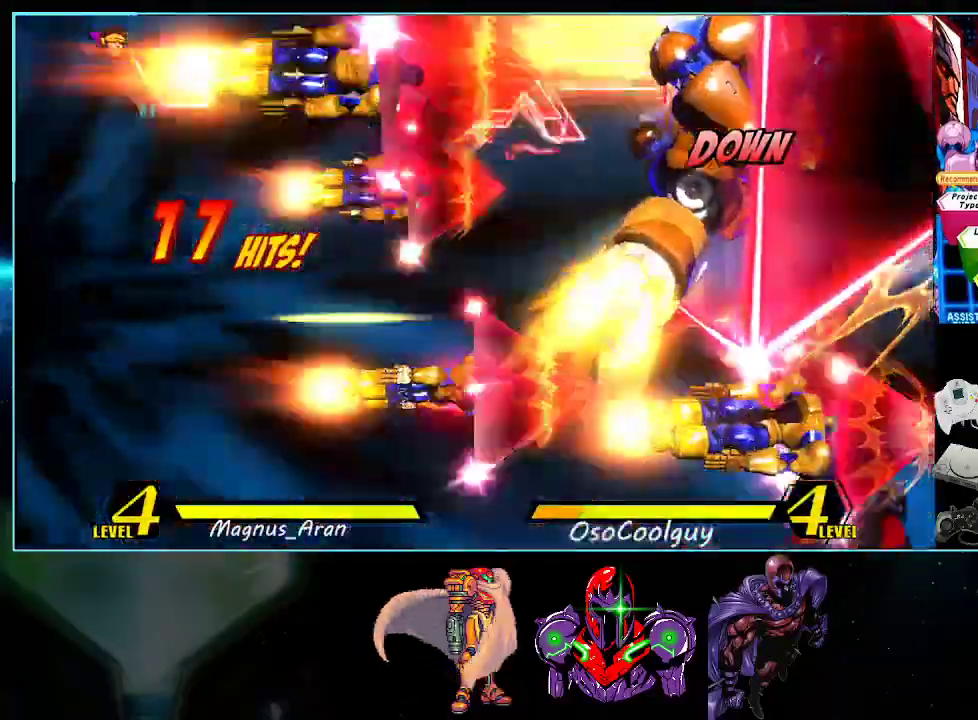
{"buttons": [], "events": [[233, "B", "down"], [300, "B", "up"], [383, "B", "down"], [417, "B", "up"]]}
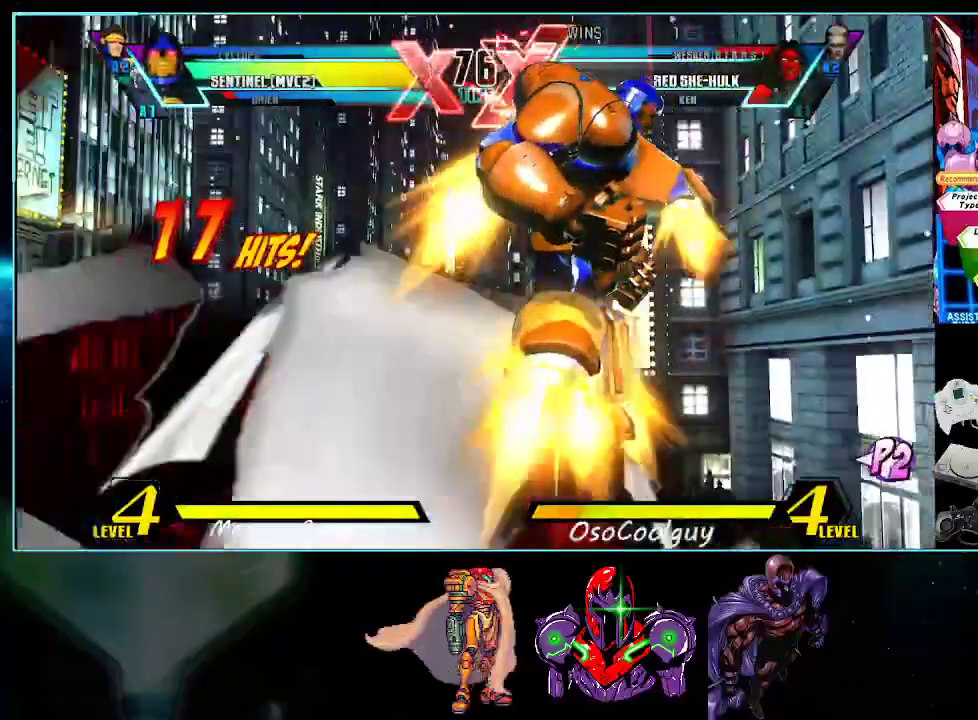
{"buttons": [], "events": [[17, "B", "down"], [83, "B", "up"], [83, "DPAD_RIGHT", "down"], [233, "DPAD_RIGHT", "up"]]}
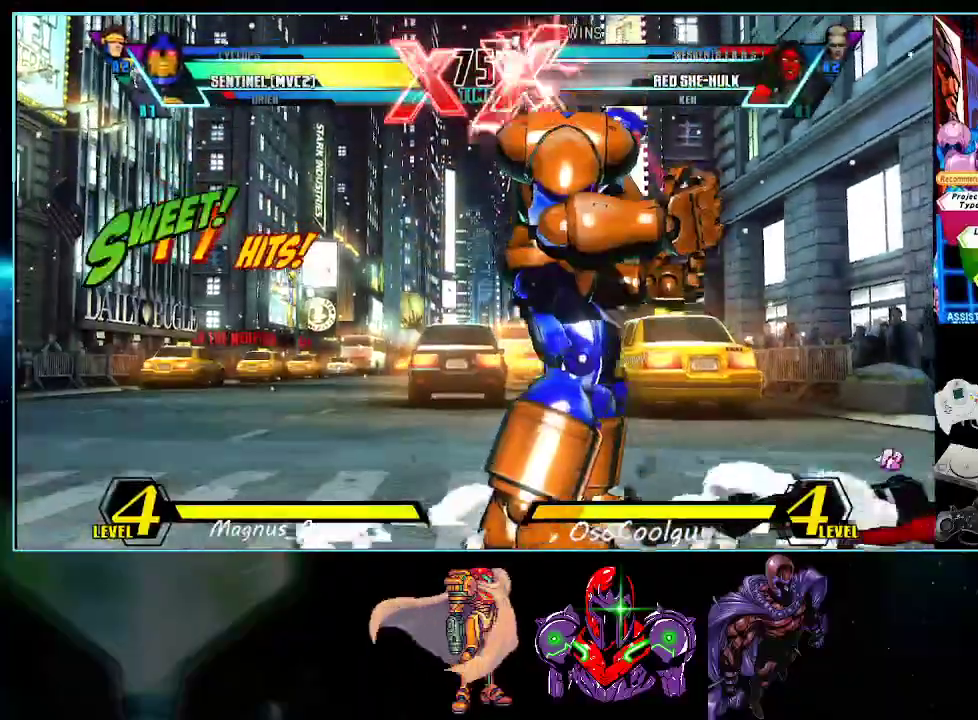
{"buttons": [], "events": [[233, "DPAD_RIGHT", "down"], [267, "DPAD_DOWN", "down"], [300, "DPAD_RIGHT", "up"], [367, "DPAD_LEFT", "down"], [400, "A", "down"], [400, "DPAD_DOWN", "up"], [417, "DPAD_LEFT", "up"], [450, "A", "up"]]}
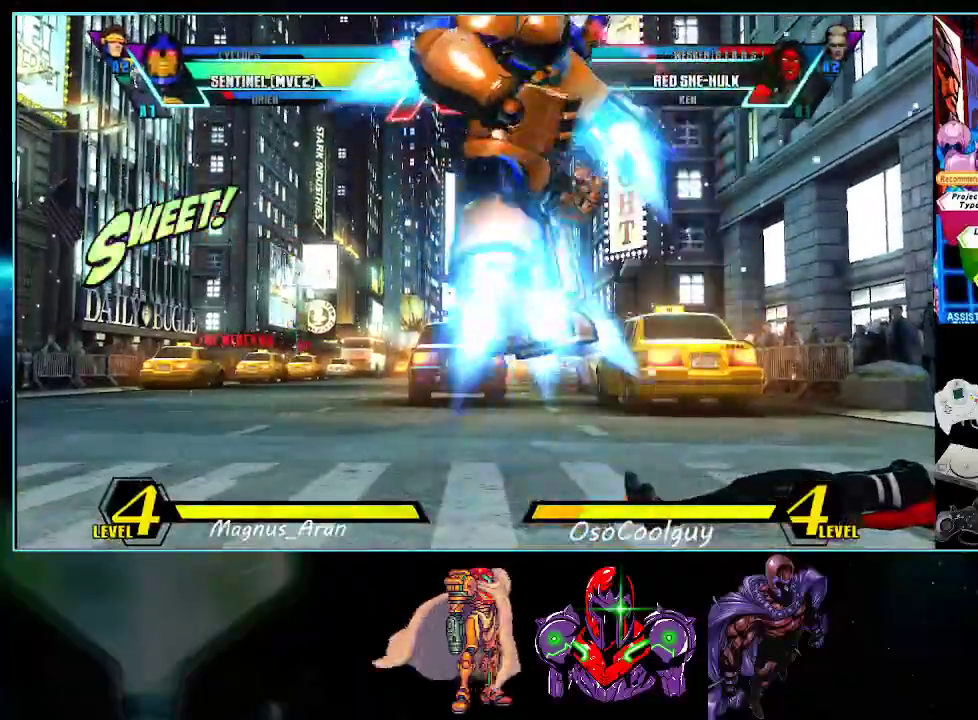
{"buttons": ["DPAD_LEFT"]}
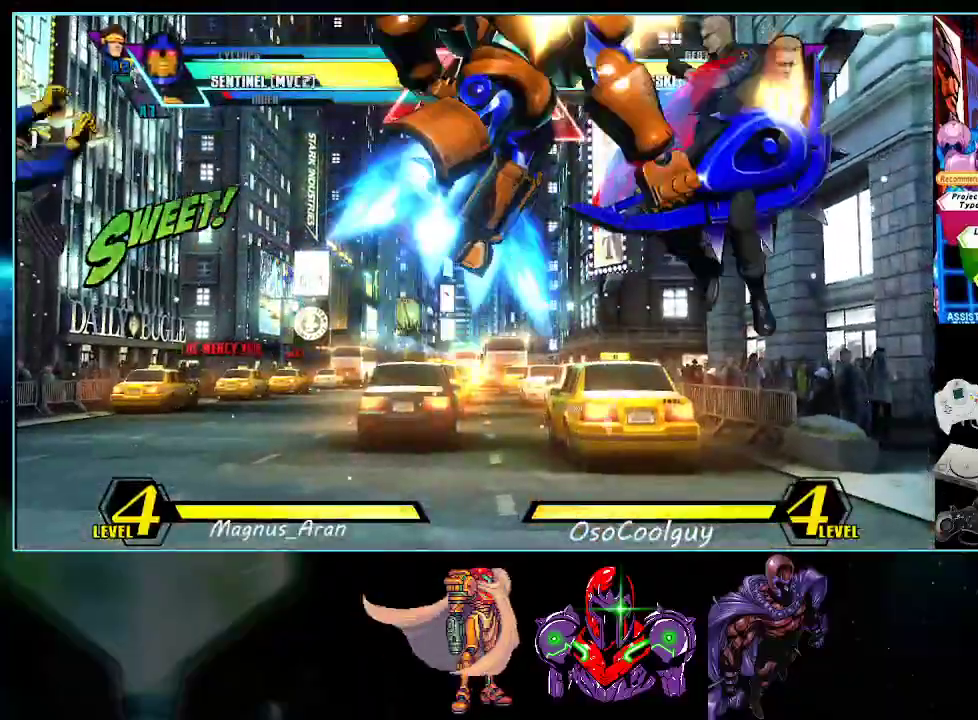
{"buttons": [], "events": [[17, "A", "down"], [17, "B", "down"], [17, "R1", "down"], [50, "R1", "up"], [83, "A", "up"], [83, "B", "up"], [83, "DPAD_LEFT", "up"], [200, "Y", "down"], [233, "DPAD_RIGHT", "down"], [267, "Y", "up"], [300, "DPAD_DOWN", "down"], [333, "DPAD_RIGHT", "up"], [367, "DPAD_DOWN", "up"], [367, "DPAD_LEFT", "down"], [417, "A", "down"], [417, "DPAD_LEFT", "up"], [450, "A", "up"]]}
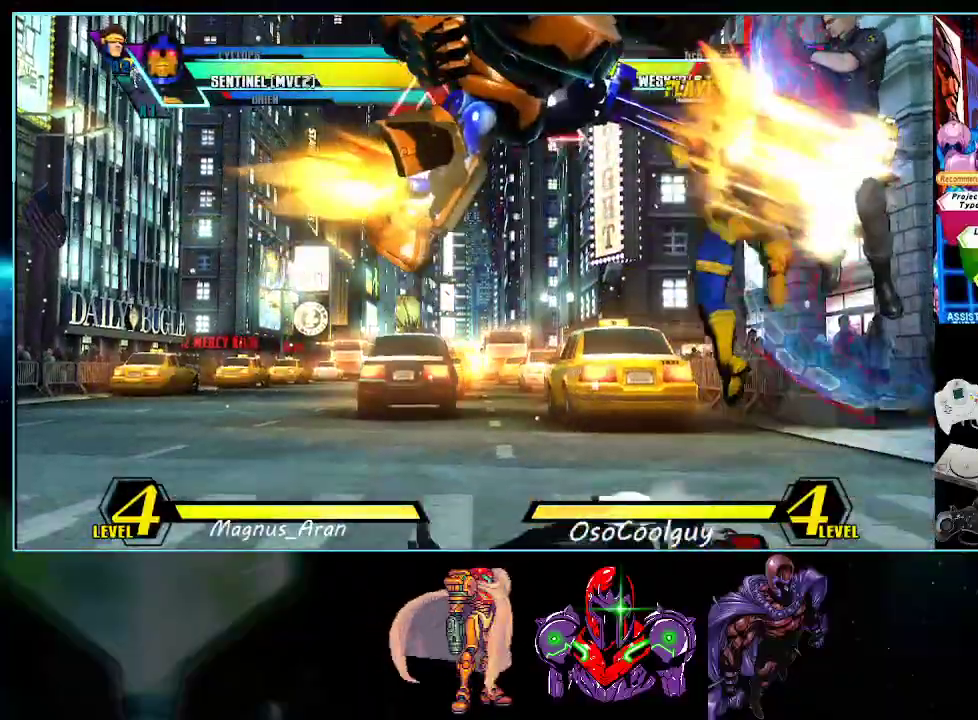
{"buttons": [], "events": [[17, "DPAD_RIGHT", "down"], [200, "DPAD_DOWN", "down"], [200, "Y", "down"], [233, "DPAD_RIGHT", "up"], [267, "DPAD_LEFT", "down"], [267, "Y", "up"], [300, "DPAD_DOWN", "up"], [367, "A", "down"], [383, "DPAD_LEFT", "up"], [433, "A", "up"]]}
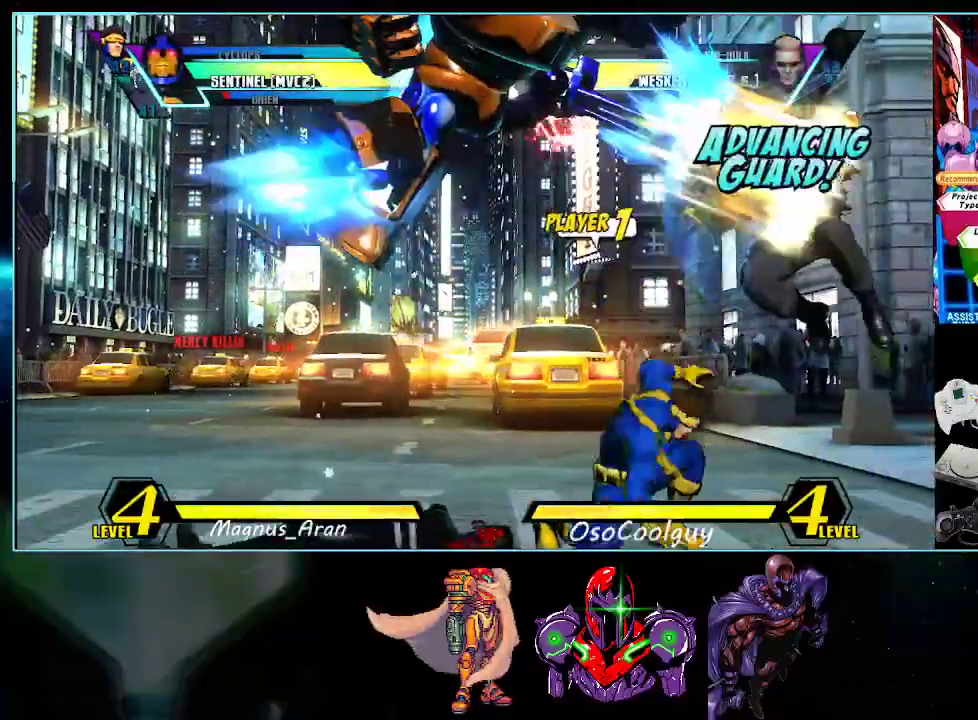
{"buttons": ["DPAD_RIGHT"], "events": [[50, "DPAD_RIGHT", "down"], [50, "Y", "down"], [117, "Y", "up"], [150, "DPAD_DOWN", "down"], [150, "DPAD_RIGHT", "up"], [167, "DPAD_LEFT", "down"], [200, "DPAD_DOWN", "up"], [233, "A", "down"], [267, "DPAD_LEFT", "up"], [300, "A", "up"], [333, "DPAD_RIGHT", "down"]]}
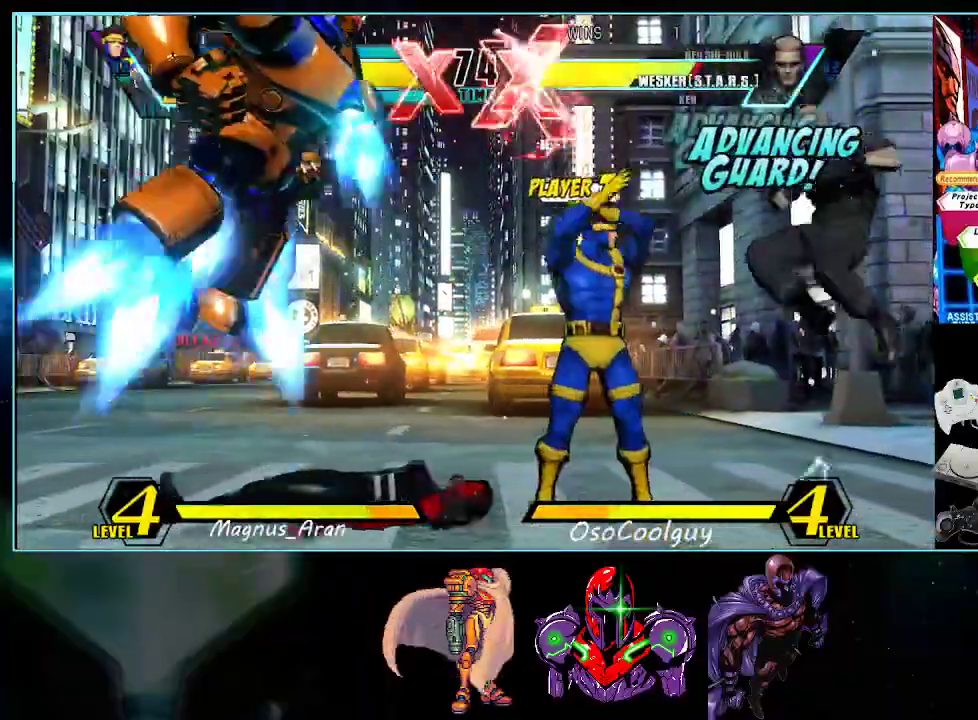
{"buttons": [], "events": [[200, "X", "down"], [267, "DPAD_DOWN", "down"], [300, "DPAD_RIGHT", "up"], [300, "X", "up"], [333, "DPAD_LEFT", "down"], [367, "DPAD_DOWN", "up"], [383, "A", "down"], [383, "DPAD_LEFT", "up"], [417, "A", "up"]]}
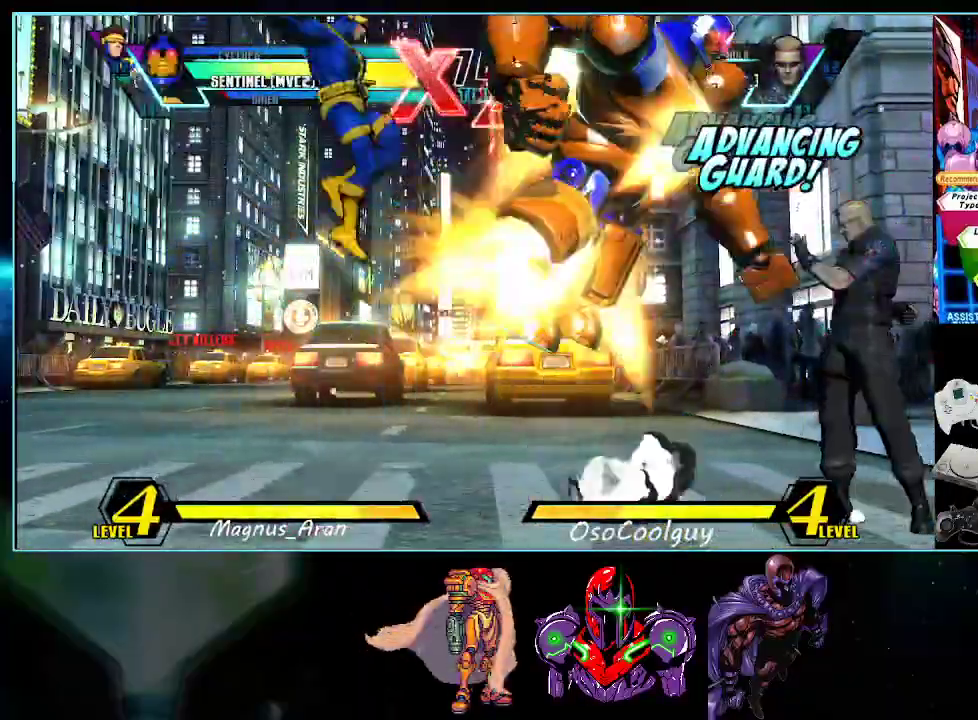
{"buttons": ["DPAD_RIGHT"], "events": [[17, "X", "down"], [50, "DPAD_RIGHT", "down"], [83, "DPAD_DOWN", "down"], [83, "X", "up"], [117, "DPAD_RIGHT", "up"], [133, "DPAD_LEFT", "down"], [167, "A", "down"], [167, "DPAD_DOWN", "up"], [200, "DPAD_LEFT", "up"], [233, "A", "up"], [300, "DPAD_RIGHT", "down"]]}
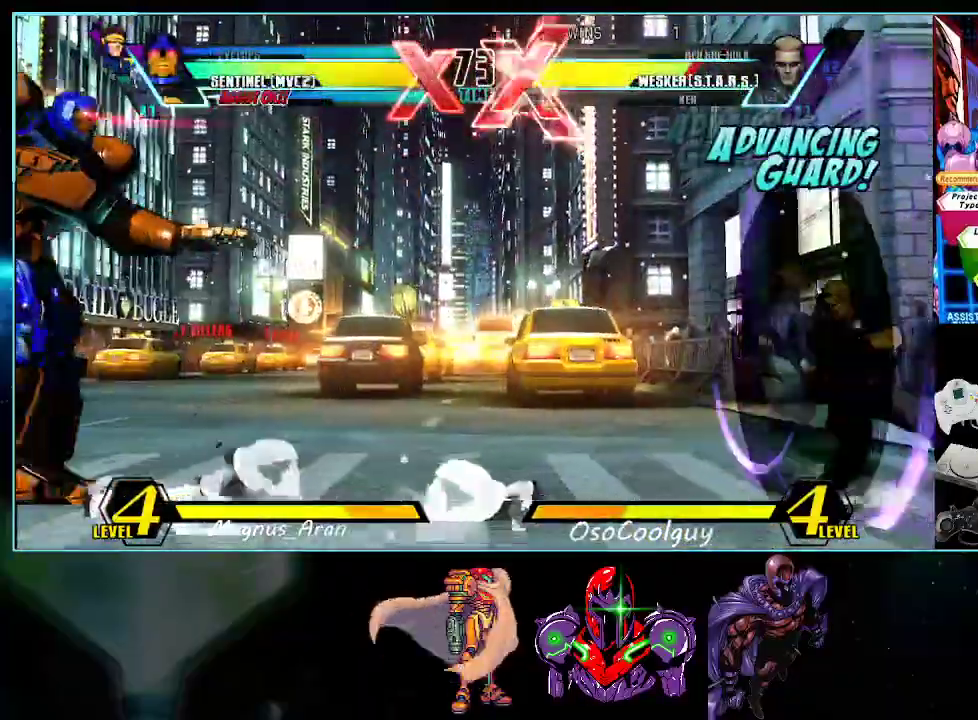
{"buttons": [], "events": [[233, "DPAD_RIGHT", "up"]]}